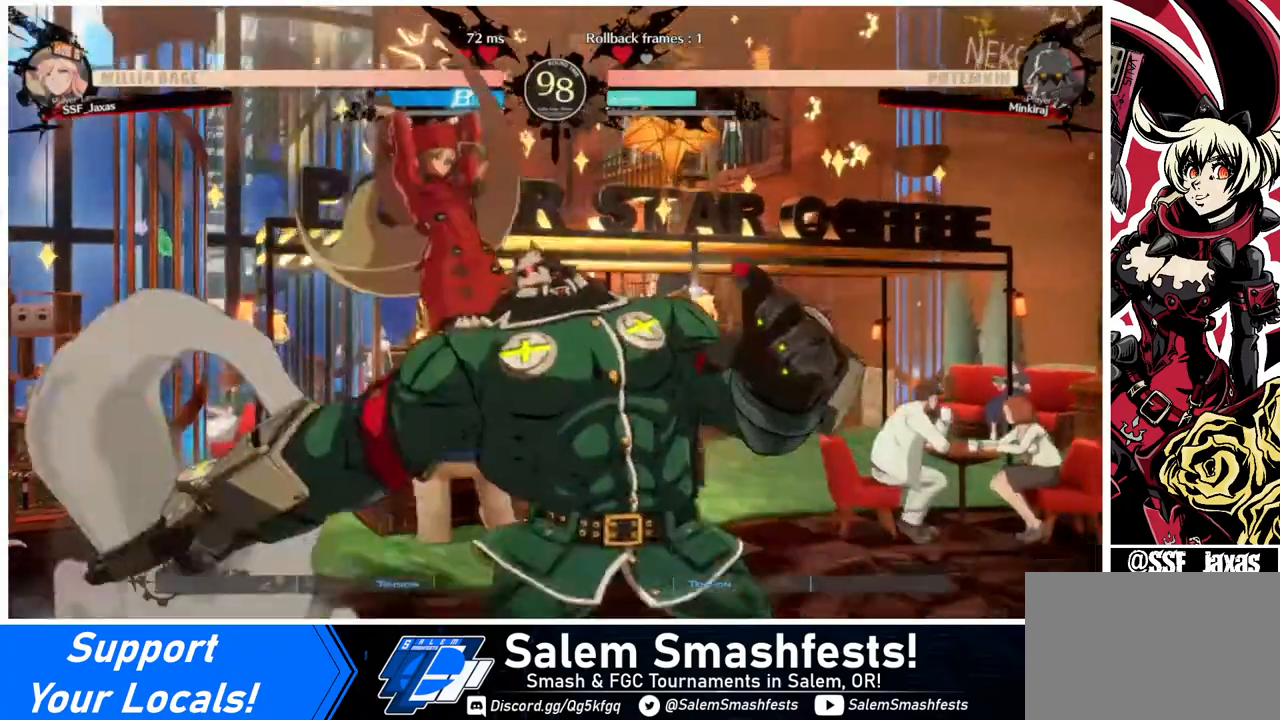
Gameplay with a controller (arcade stick); each line is a JSON object with the inputs held at the frame after it. "events" lists button and stick changes between this image and that frame as [ms after this image, input, new state], when the widget could be followed in between. Not read: L3 R3.
{"buttons": ["R2", "DPAD_DOWN"], "events": [[200, "DPAD_DOWN", "down"], [200, "SQUARE", "down"], [280, "DPAD_LEFT", "up"], [320, "SQUARE", "up"], [360, "R2", "down"]]}
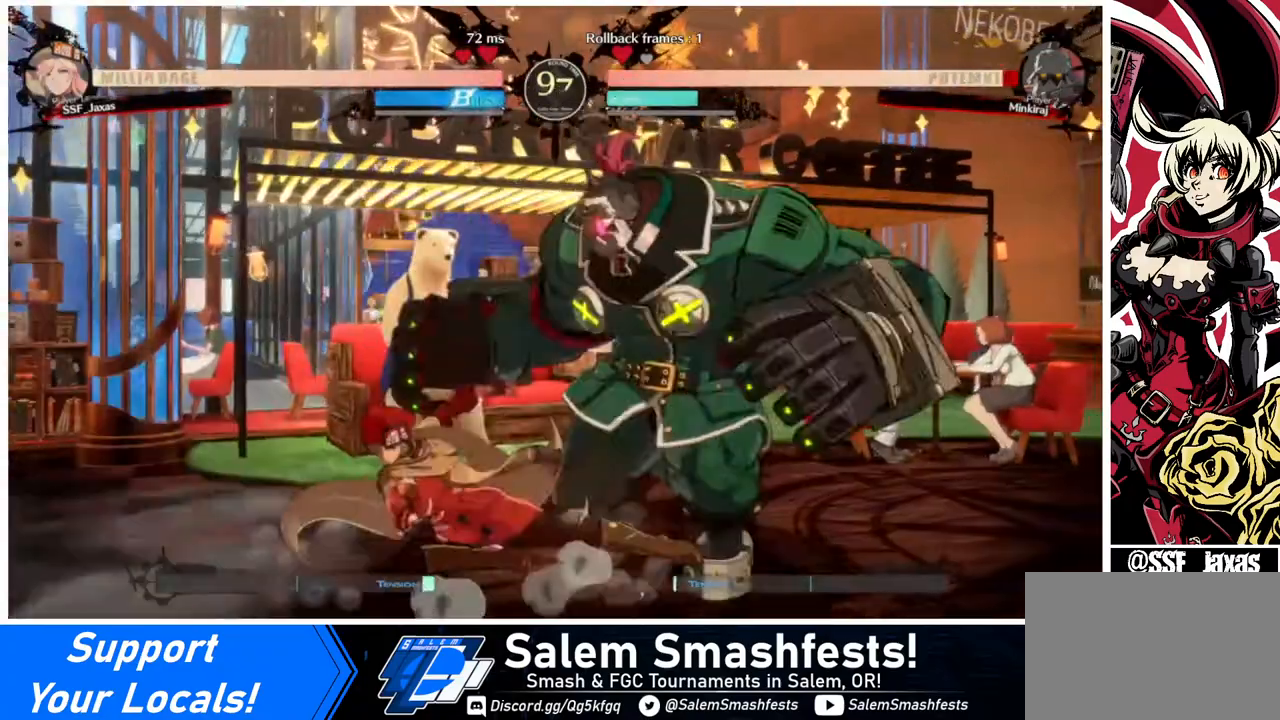
{"buttons": [], "events": [[80, "R2", "up"], [120, "DPAD_DOWN", "up"], [240, "DPAD_RIGHT", "down"], [320, "R1", "down"], [440, "DPAD_RIGHT", "up"], [440, "R1", "up"]]}
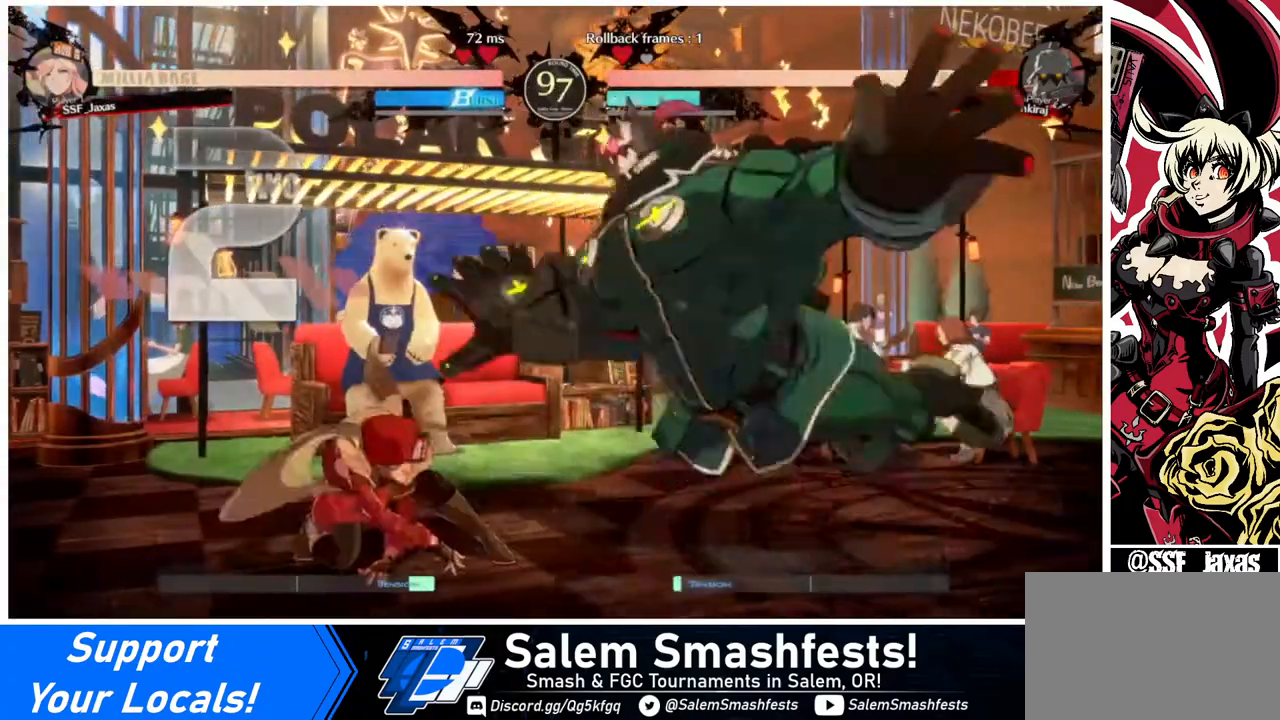
{"buttons": [], "events": []}
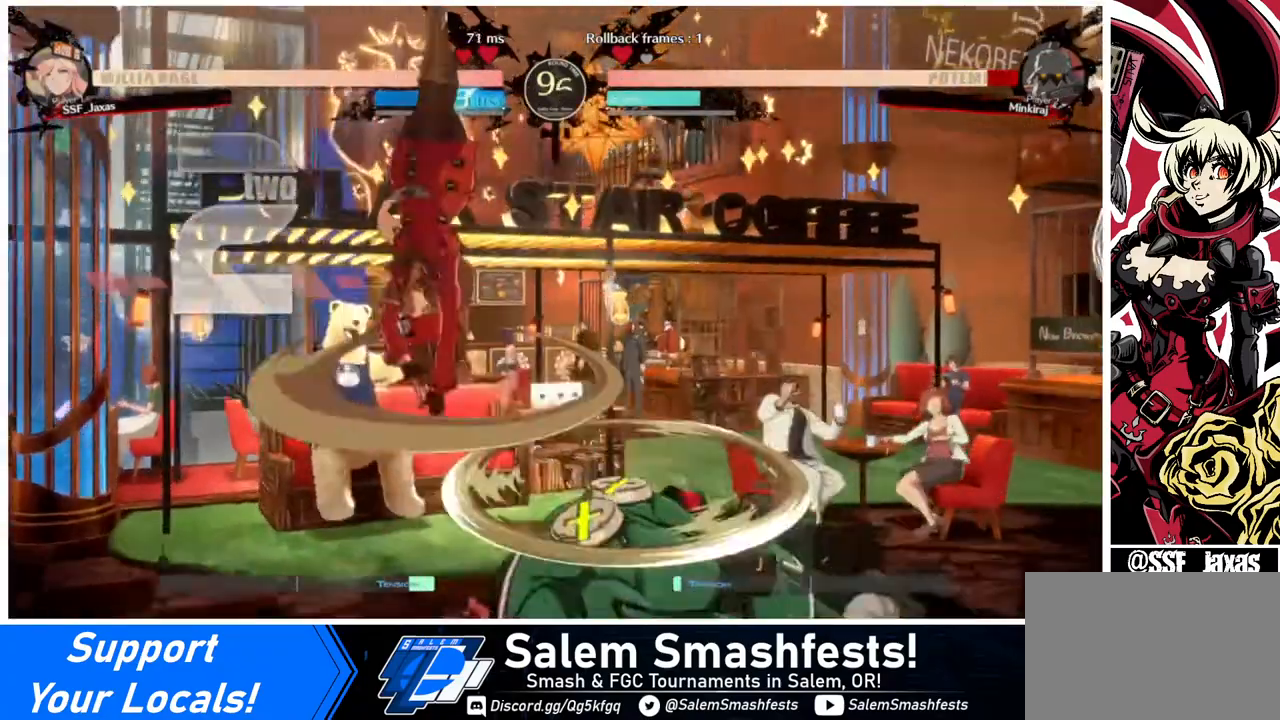
{"buttons": ["DPAD_DOWN"], "events": [[320, "DPAD_DOWN", "down"]]}
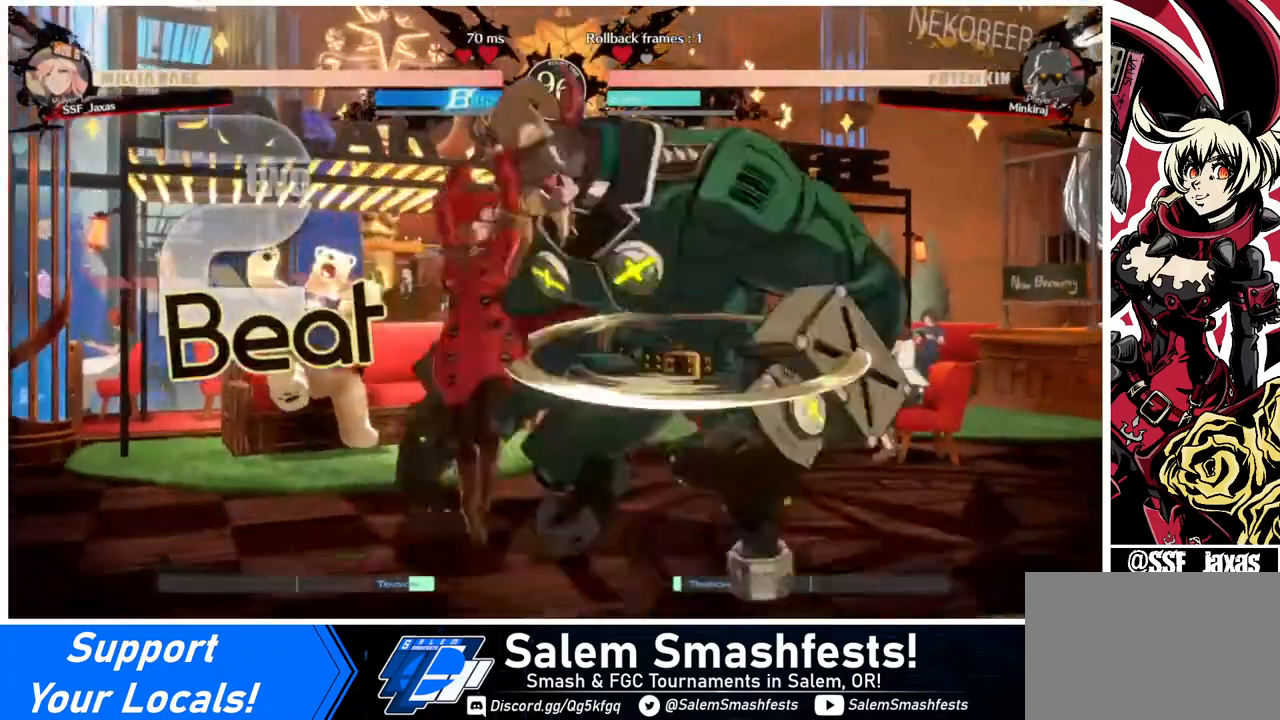
{"buttons": ["DPAD_RIGHT"], "events": [[40, "SQUARE", "down"], [160, "DPAD_DOWN", "up"], [160, "SQUARE", "up"], [400, "DPAD_RIGHT", "down"]]}
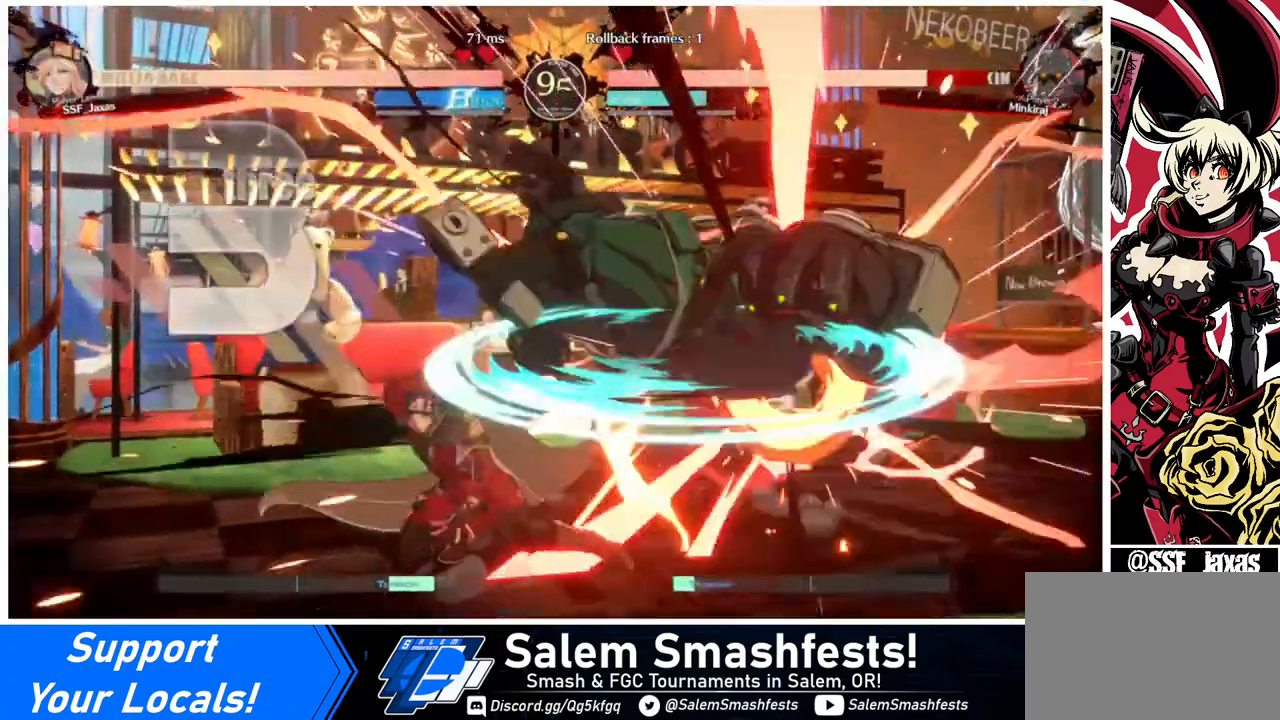
{"buttons": [], "events": [[40, "DPAD_RIGHT", "up"], [80, "DPAD_RIGHT", "down"], [240, "DPAD_RIGHT", "up"]]}
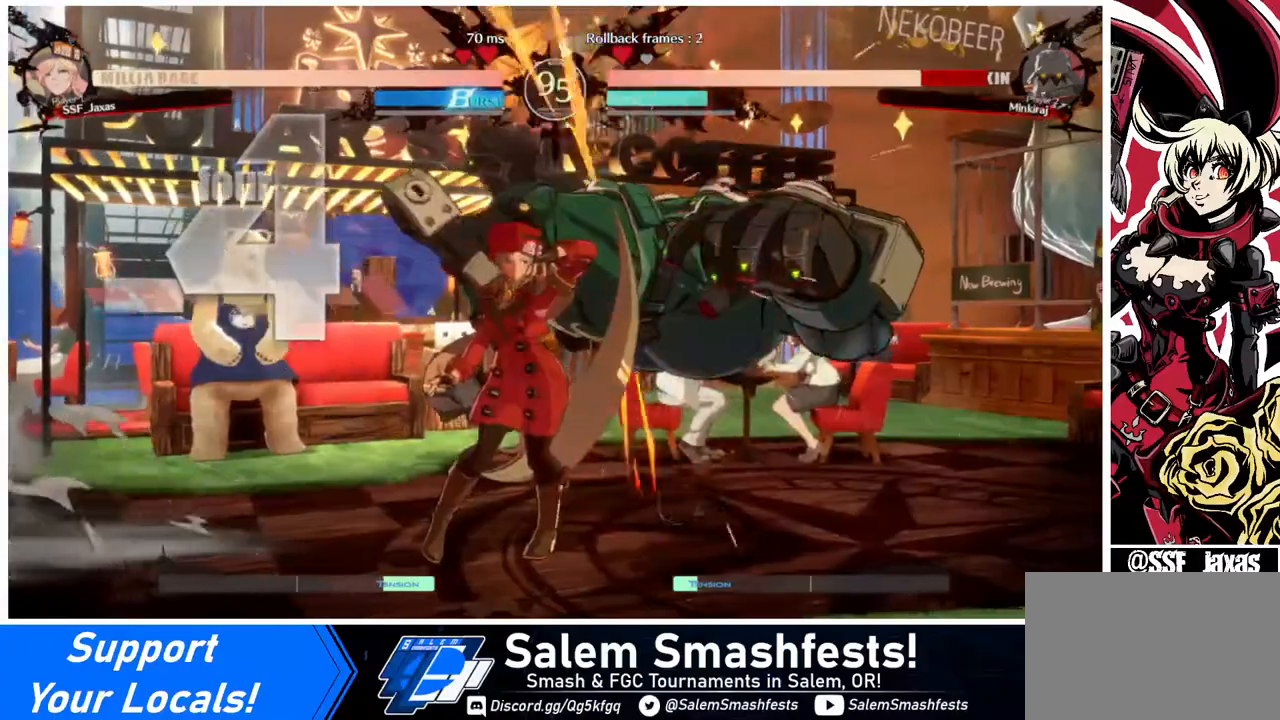
{"buttons": [], "events": [[120, "DPAD_RIGHT", "down"], [240, "R1", "down"], [320, "DPAD_RIGHT", "up"], [400, "R1", "up"]]}
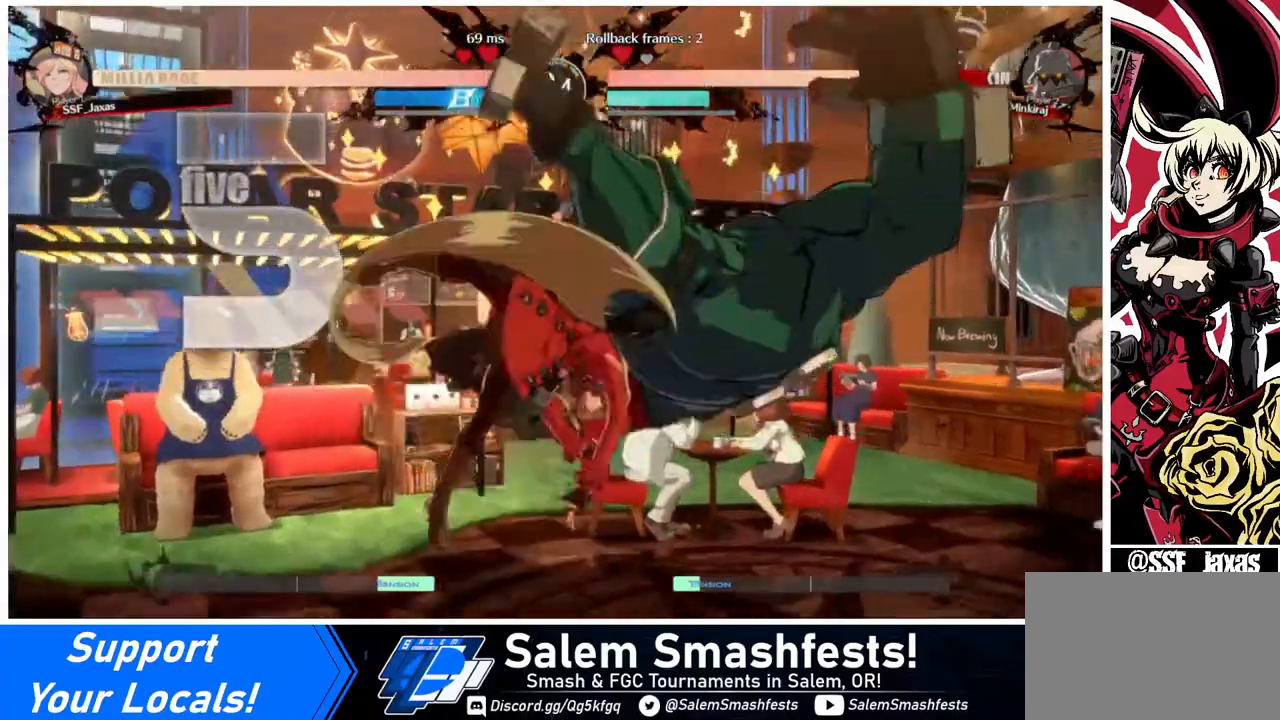
{"buttons": ["DPAD_LEFT"], "events": [[400, "DPAD_DOWN", "down"], [440, "DPAD_LEFT", "down"], [480, "DPAD_DOWN", "up"]]}
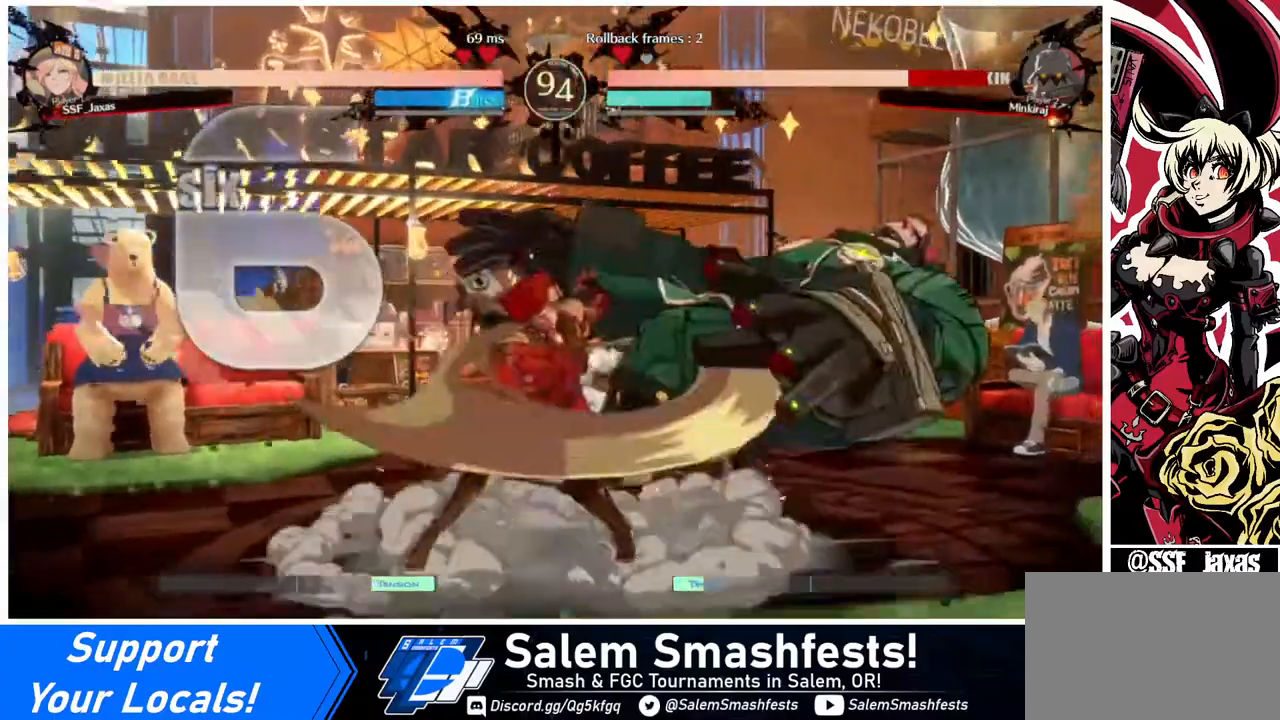
{"buttons": [], "events": [[80, "CROSS", "down"], [120, "DPAD_LEFT", "up"], [200, "CROSS", "up"]]}
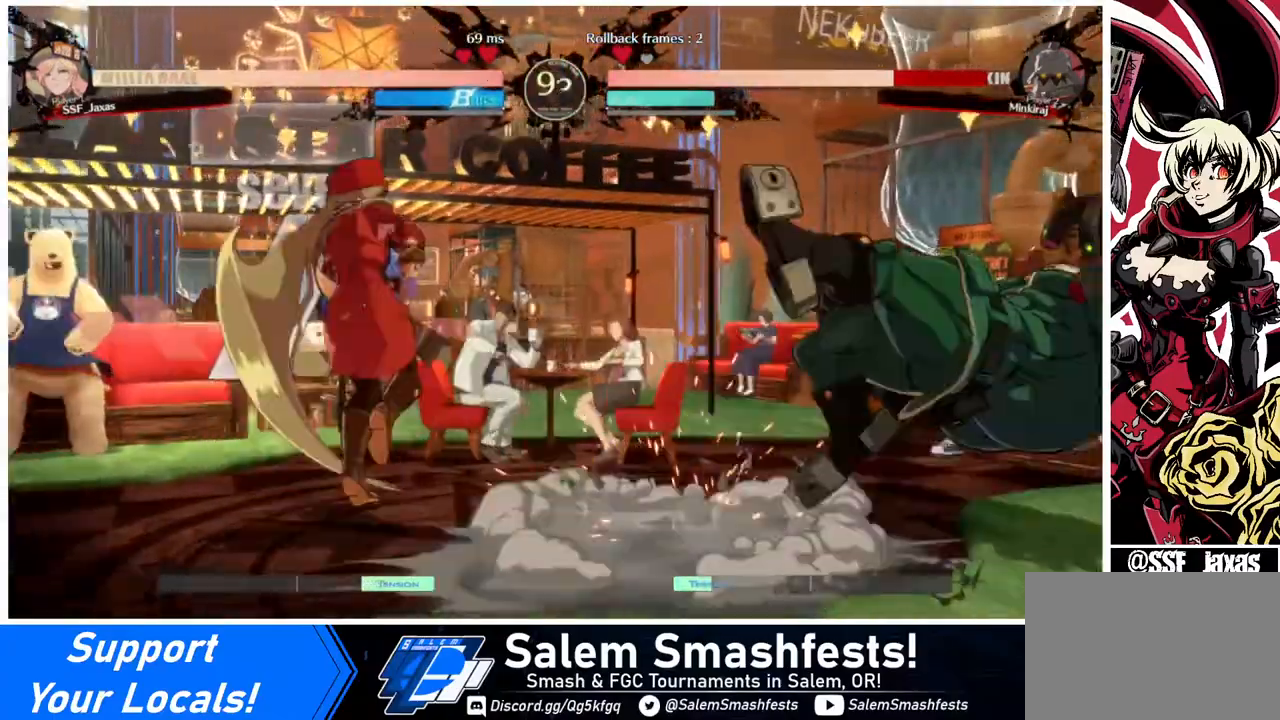
{"buttons": [], "events": []}
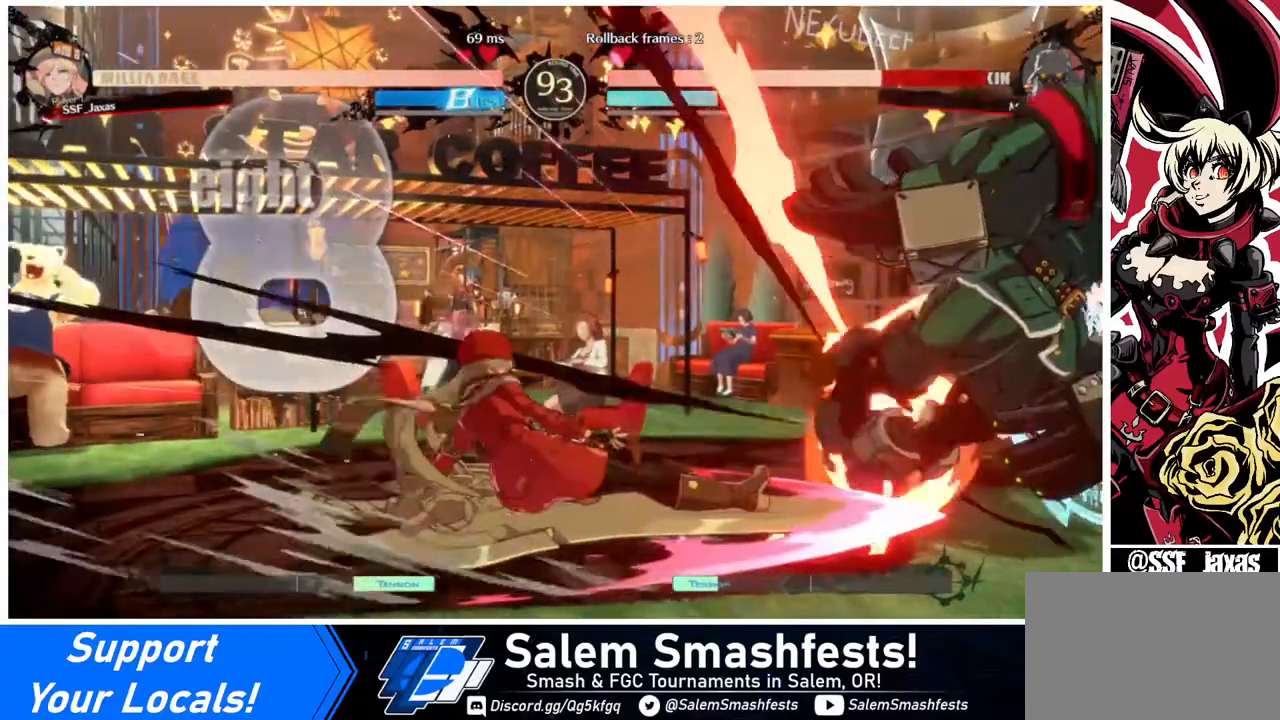
{"buttons": [], "events": []}
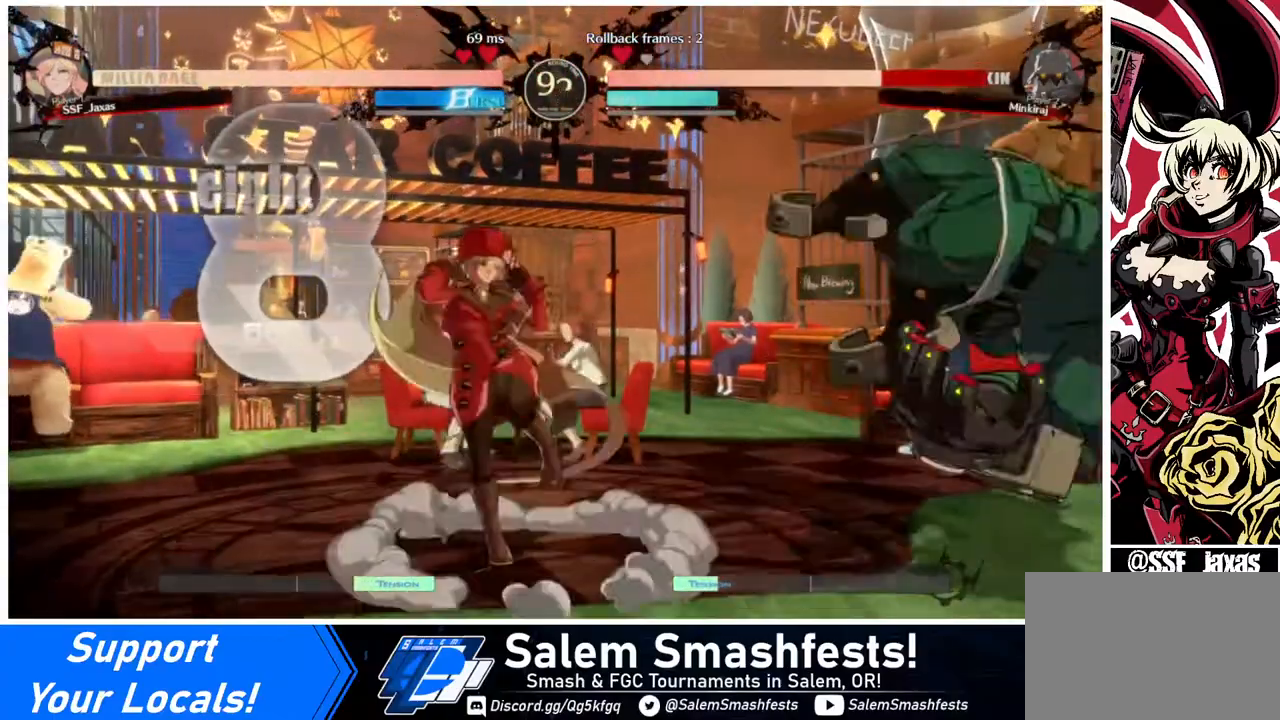
{"buttons": ["DPAD_RIGHT"], "events": [[40, "SQUARE", "down"], [80, "SQUARE", "up"], [440, "DPAD_RIGHT", "down"]]}
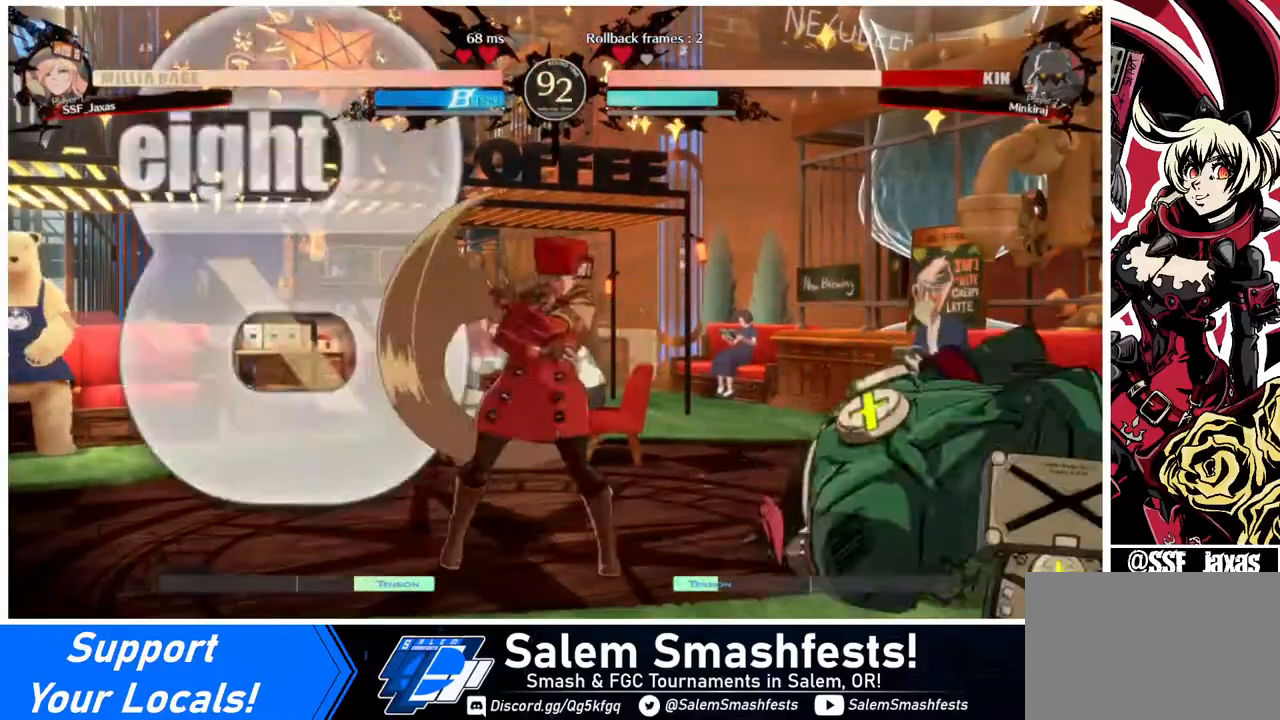
{"buttons": [], "events": [[200, "DPAD_DOWN", "down"], [200, "DPAD_LEFT", "down"], [200, "DPAD_RIGHT", "up"], [360, "DPAD_DOWN", "up"], [400, "DPAD_LEFT", "up"]]}
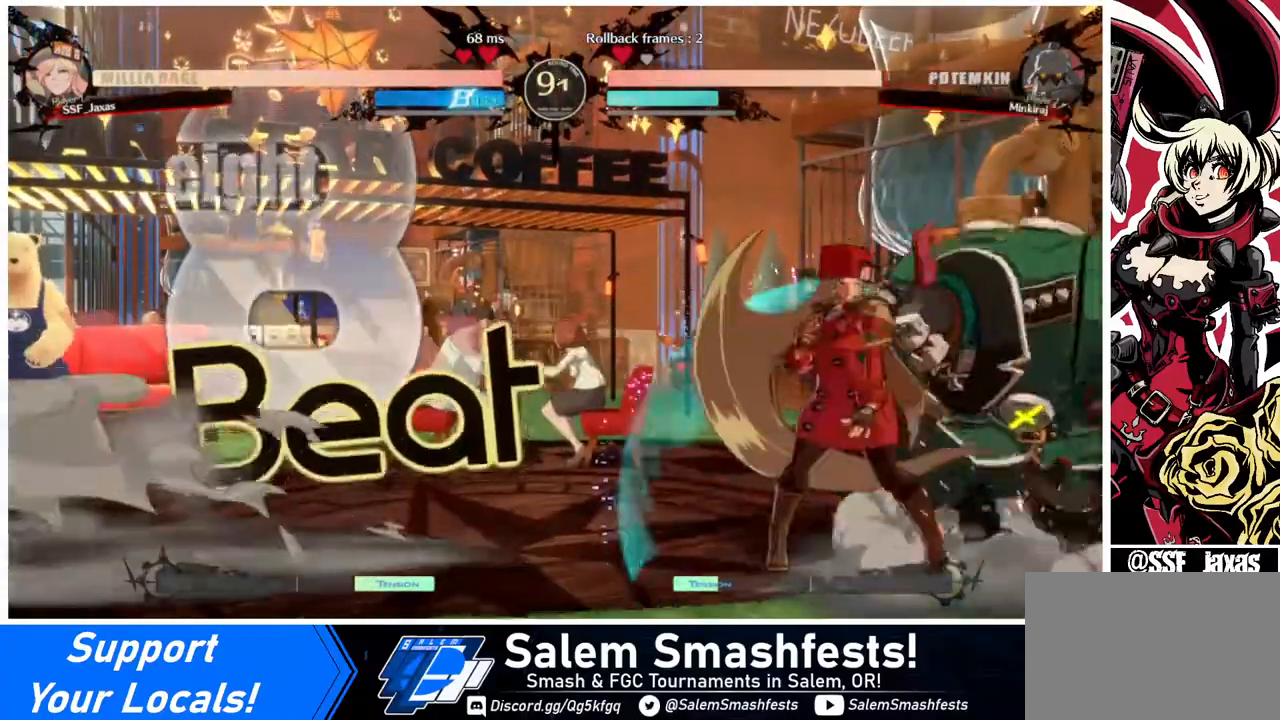
{"buttons": ["DPAD_LEFT"], "events": [[200, "SQUARE", "down"], [280, "SQUARE", "up"], [520, "DPAD_LEFT", "down"]]}
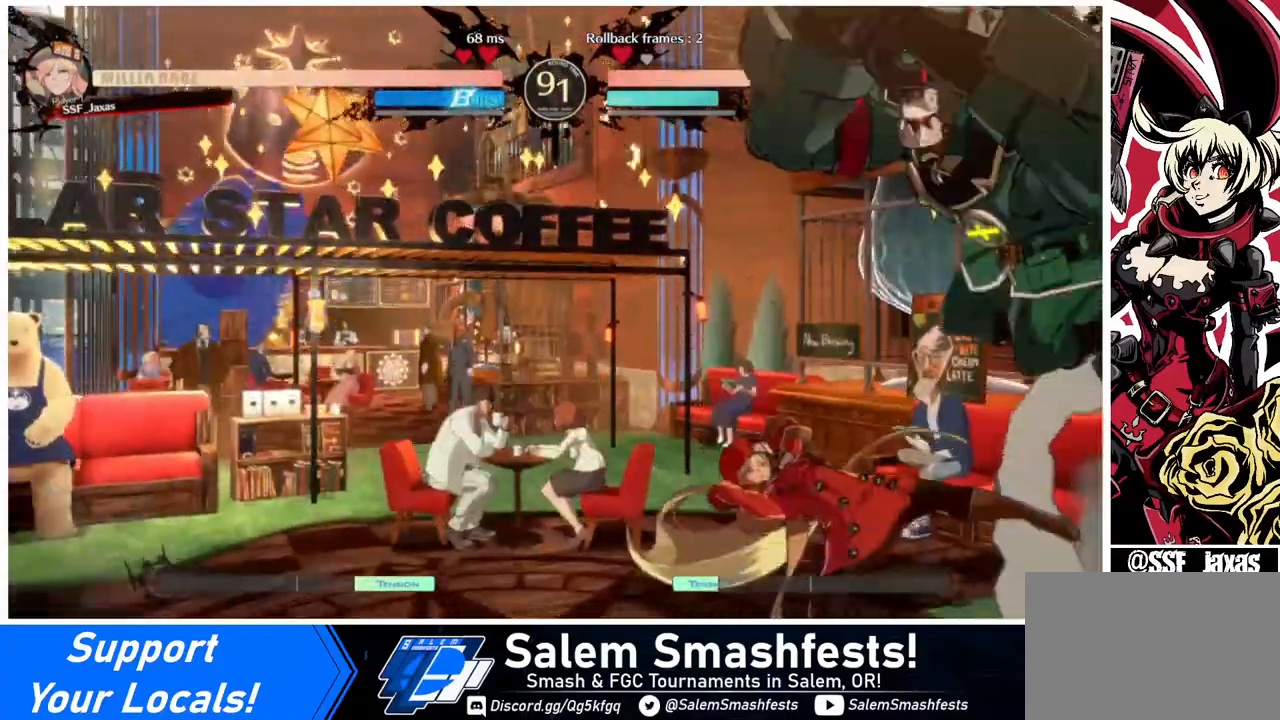
{"buttons": ["DPAD_DOWN", "DPAD_LEFT"], "events": [[320, "DPAD_DOWN", "down"]]}
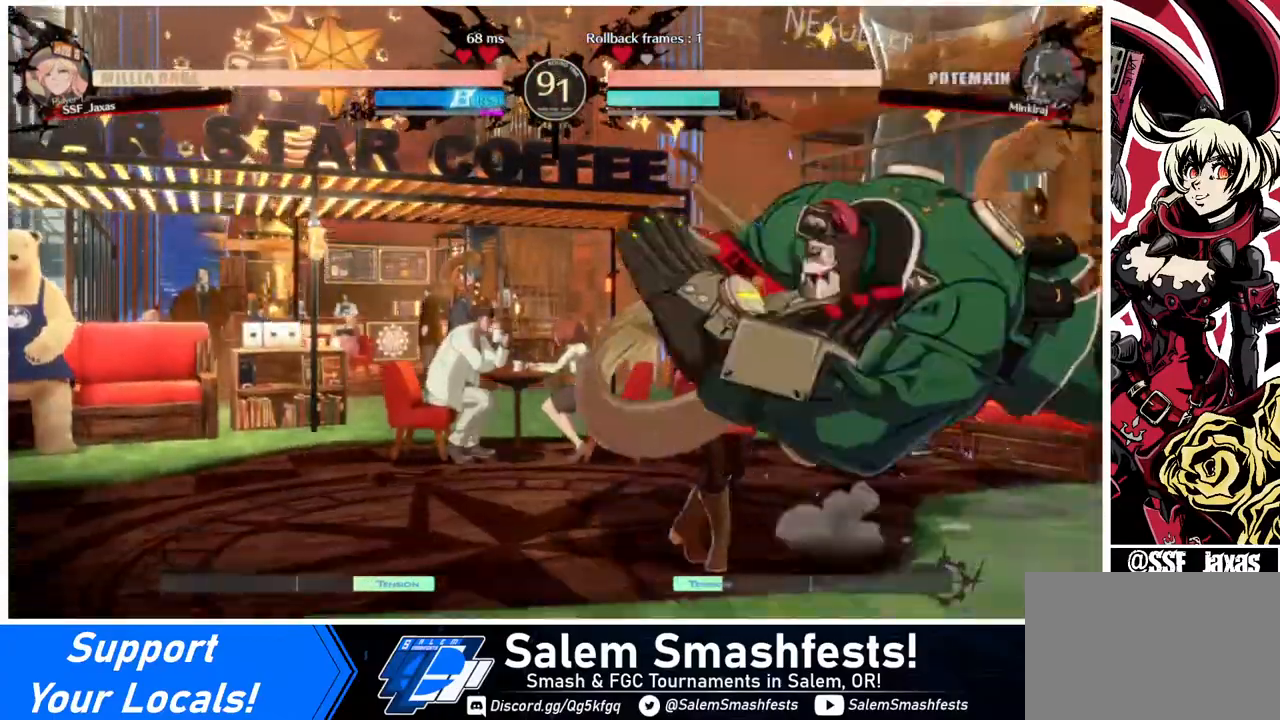
{"buttons": ["DPAD_DOWN", "DPAD_LEFT"], "events": []}
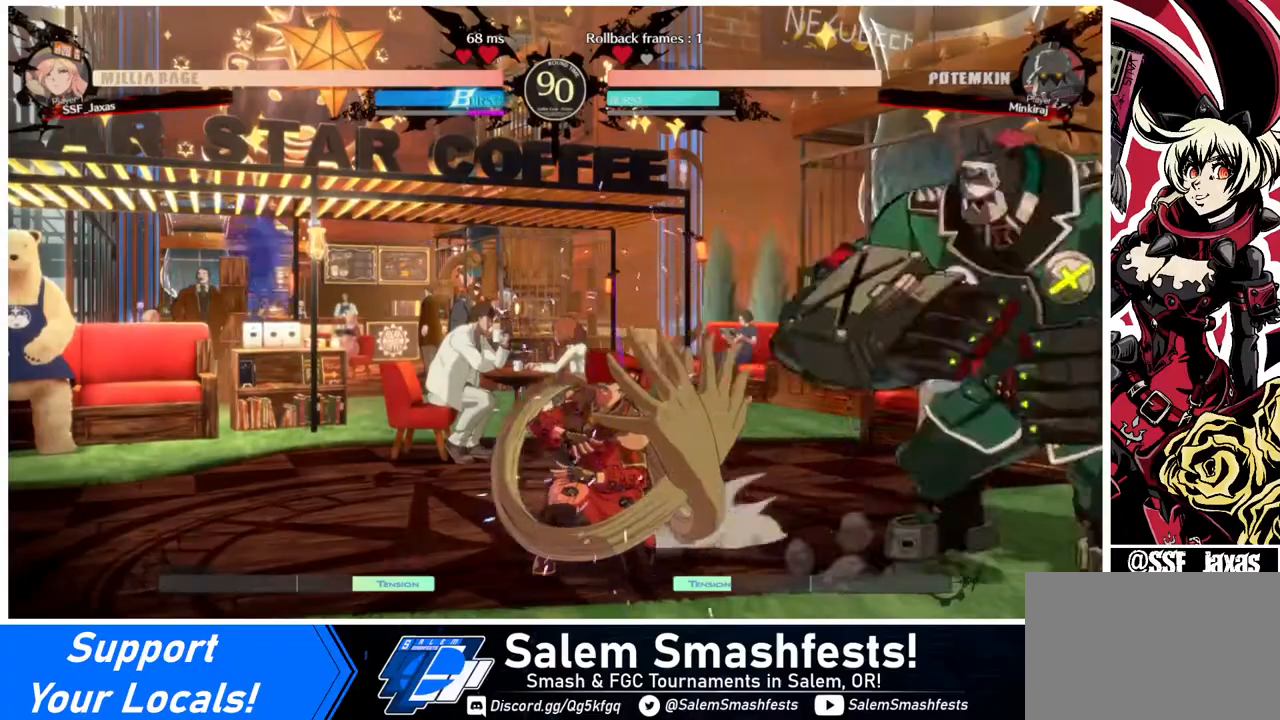
{"buttons": ["DPAD_DOWN", "DPAD_LEFT"], "events": [[200, "DPAD_DOWN", "up"], [200, "DPAD_LEFT", "up"], [200, "DPAD_UP", "down"], [320, "DPAD_DOWN", "down"], [320, "DPAD_LEFT", "down"], [320, "DPAD_UP", "up"]]}
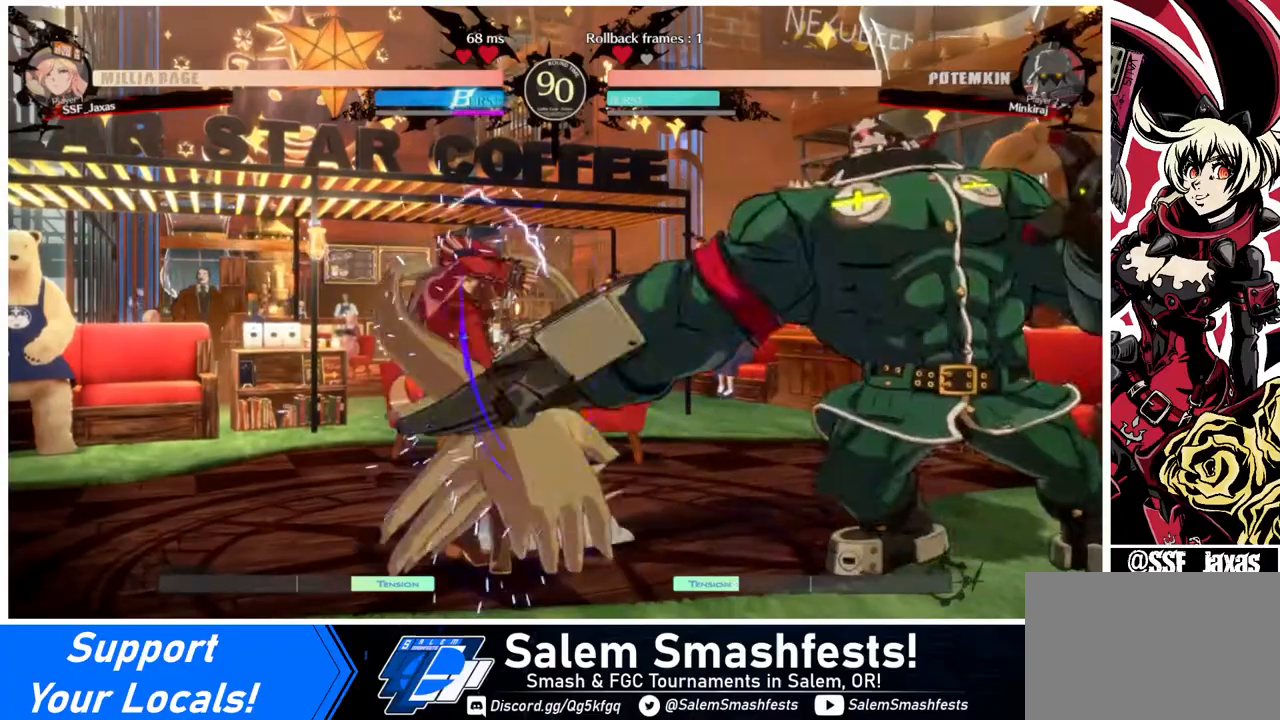
{"buttons": []}
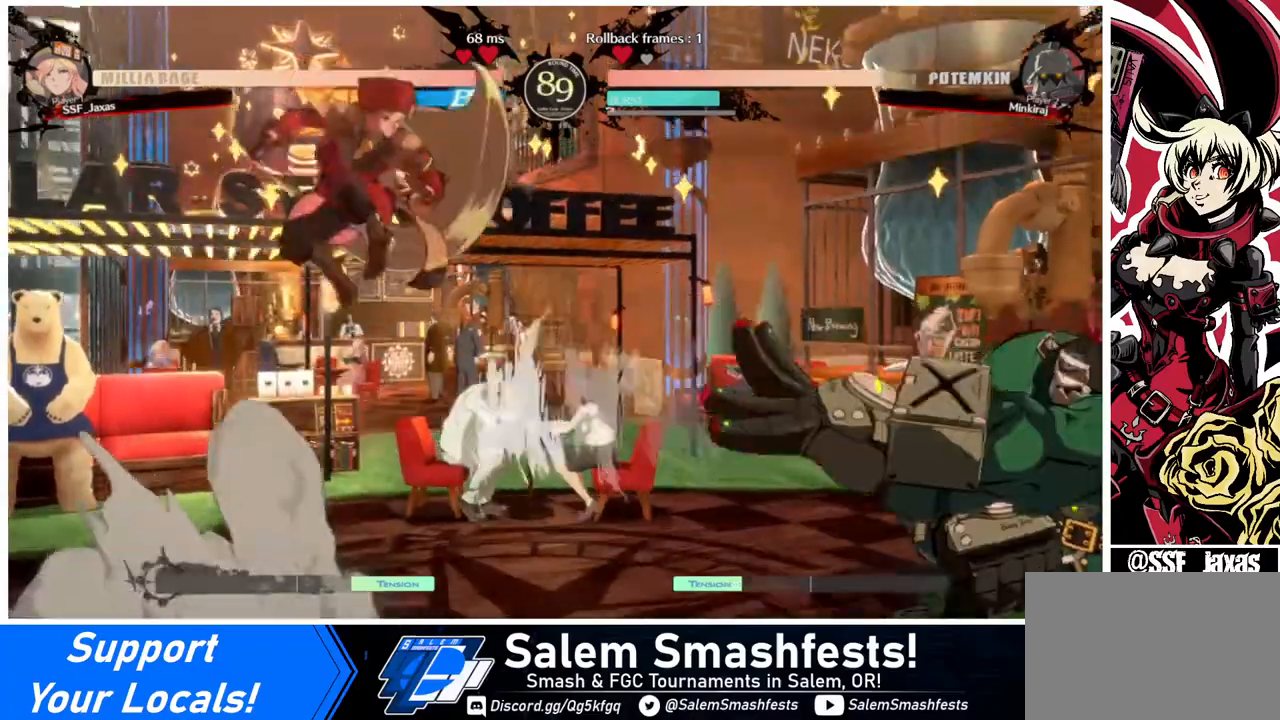
{"buttons": [], "events": [[280, "TRIANGLE", "down"], [320, "TRIANGLE", "up"]]}
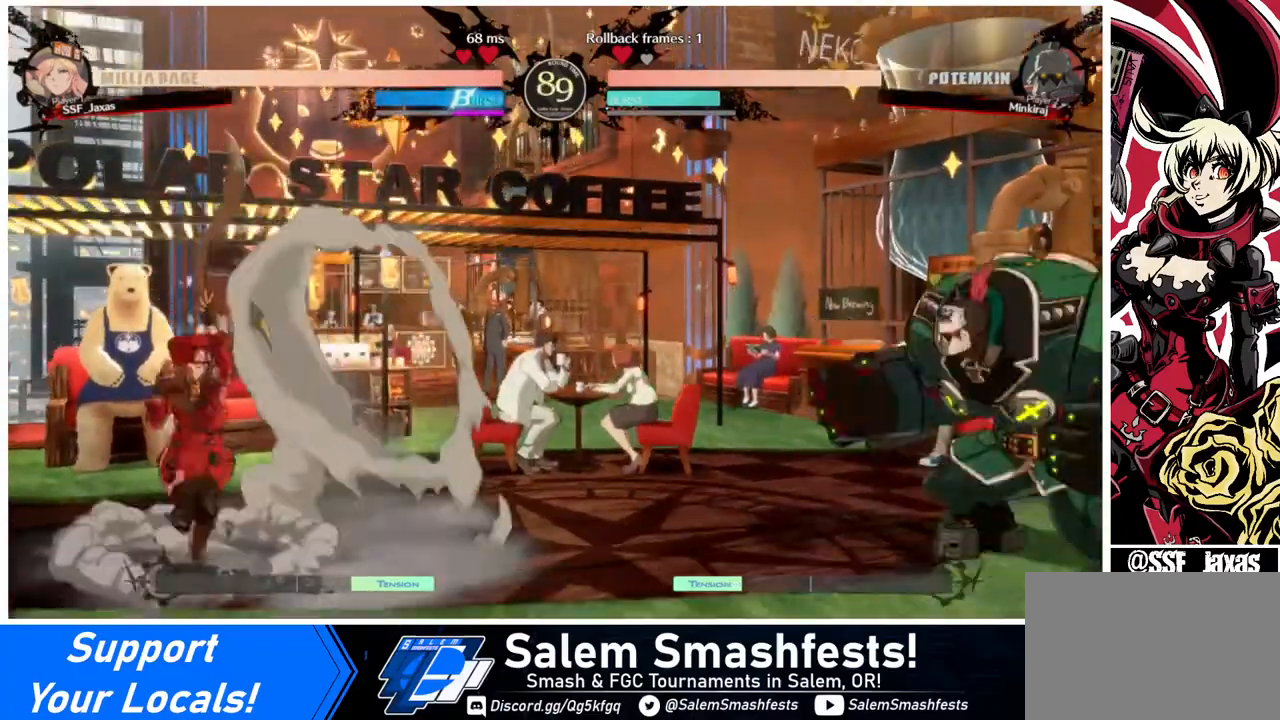
{"buttons": ["DPAD_LEFT"], "events": [[200, "DPAD_RIGHT", "down"], [360, "DPAD_LEFT", "down"], [360, "DPAD_RIGHT", "up"], [360, "DPAD_UP", "down"], [440, "DPAD_UP", "up"]]}
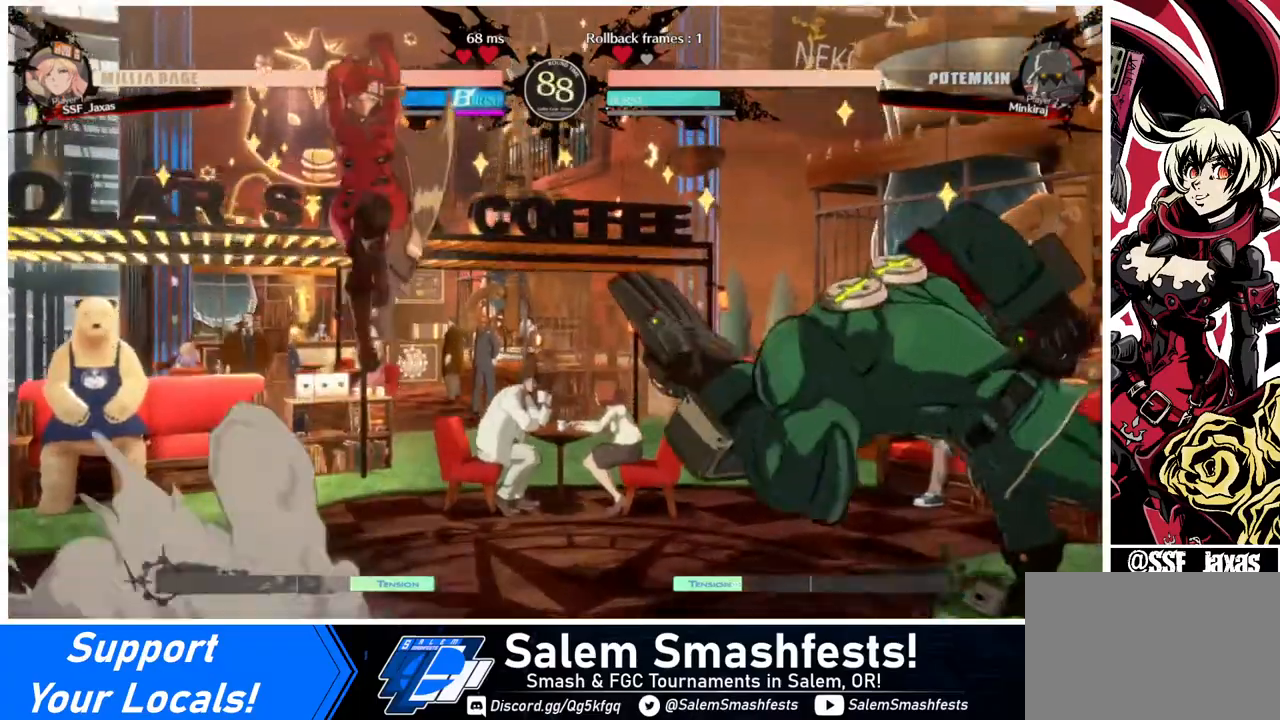
{"buttons": ["DPAD_UP", "DPAD_LEFT"], "events": [[360, "DPAD_UP", "down"]]}
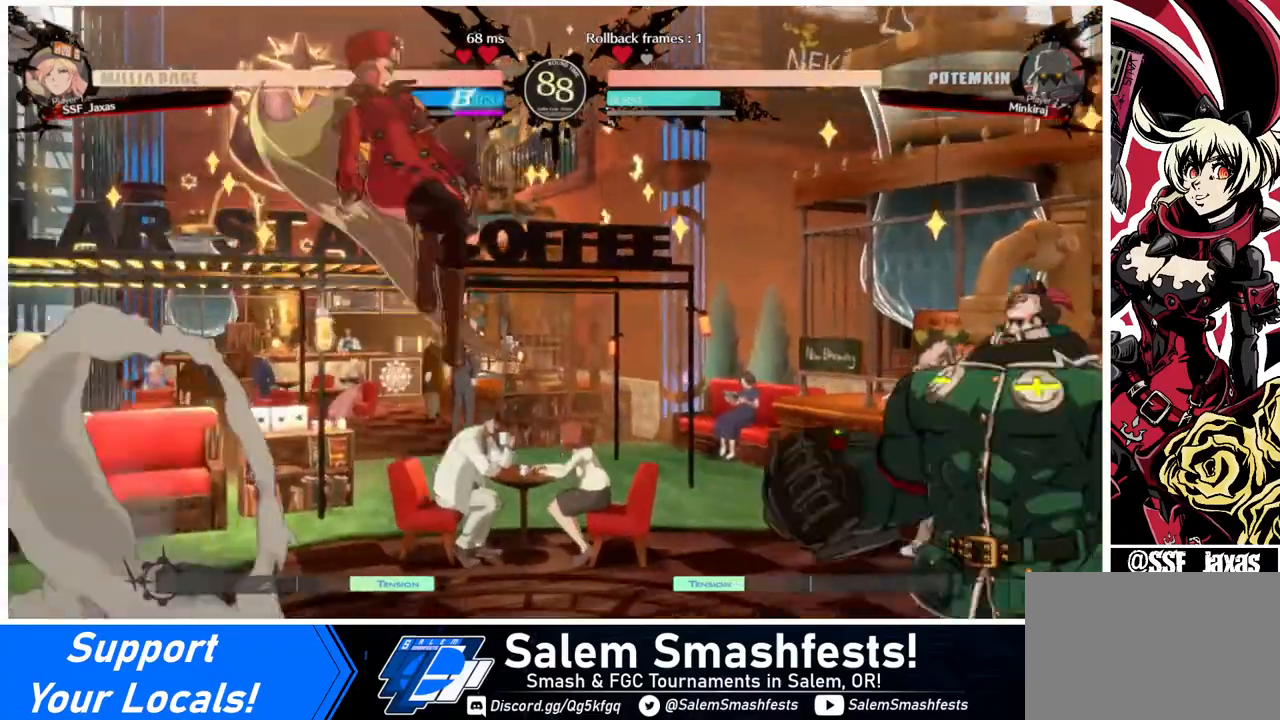
{"buttons": ["DPAD_LEFT"], "events": [[80, "DPAD_UP", "up"], [280, "DPAD_DOWN", "down"], [280, "DPAD_LEFT", "up"], [360, "DPAD_RIGHT", "down"], [440, "DPAD_DOWN", "up"], [440, "R1", "down"], [480, "DPAD_RIGHT", "up"], [520, "DPAD_LEFT", "down"], [520, "R1", "up"]]}
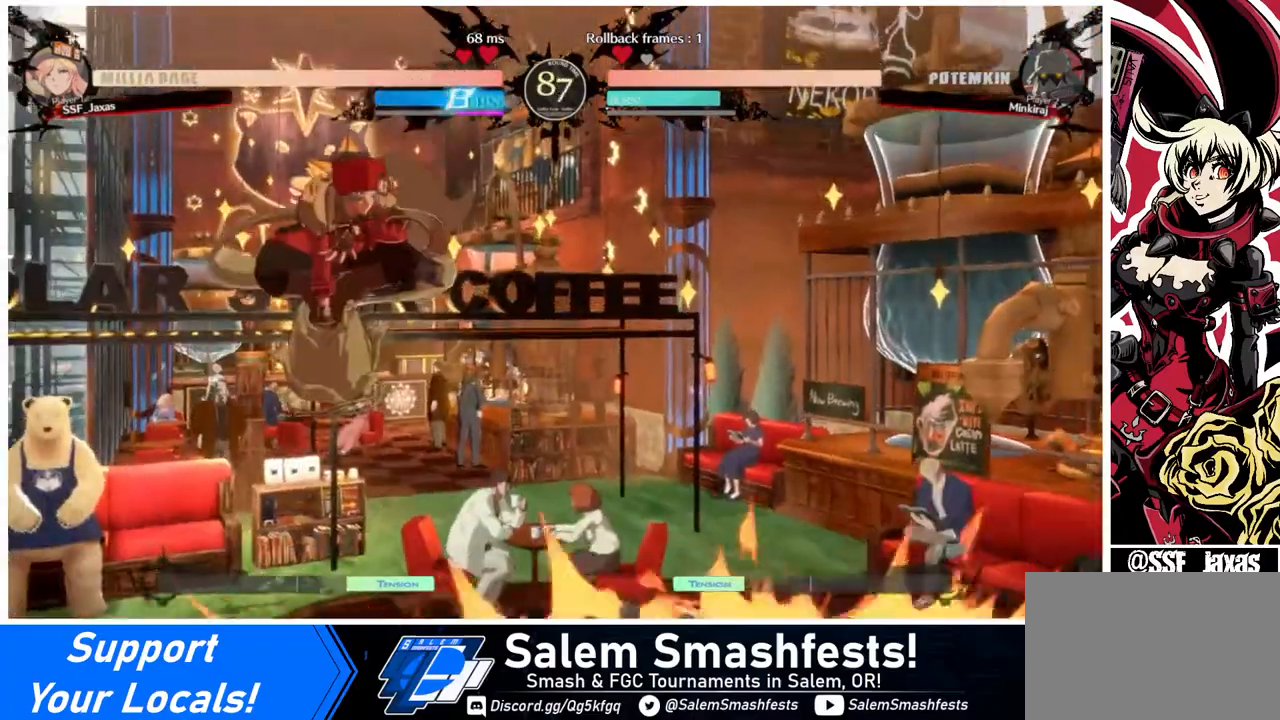
{"buttons": ["SQUARE"], "events": [[200, "DPAD_LEFT", "up"], [360, "SQUARE", "down"]]}
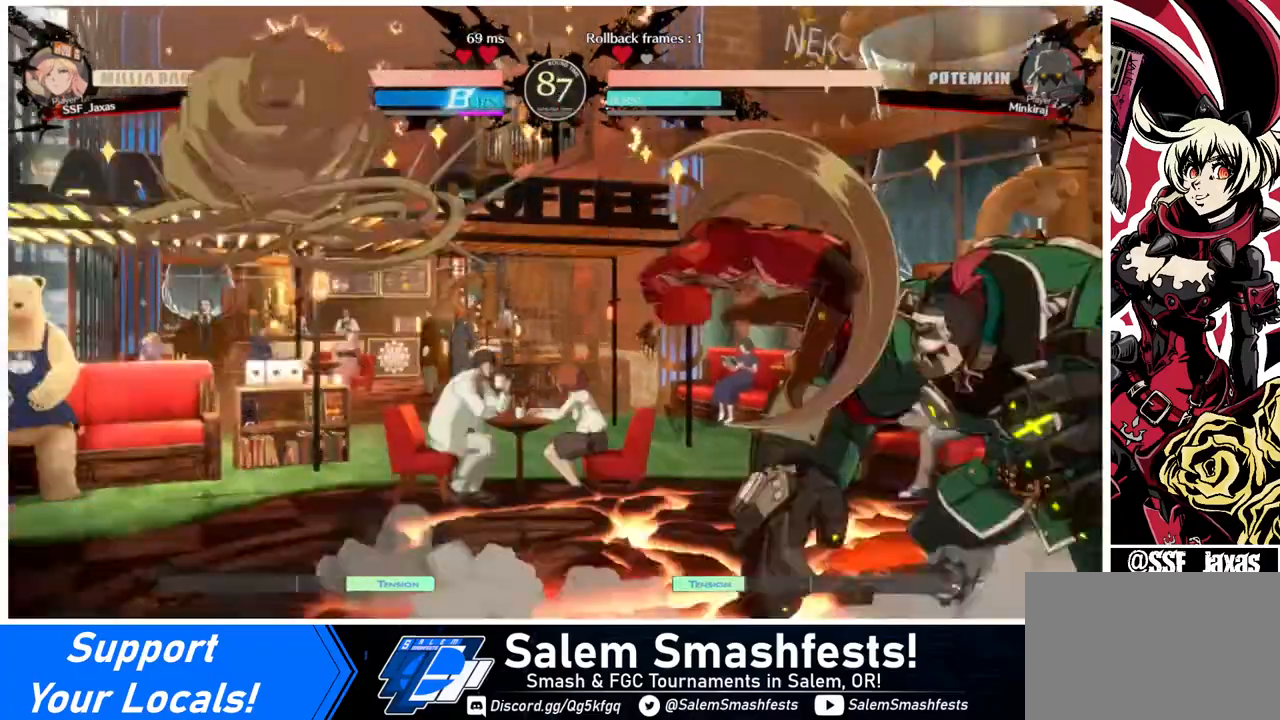
{"buttons": ["DPAD_RIGHT"], "events": [[40, "SQUARE", "up"], [240, "DPAD_RIGHT", "down"], [320, "DPAD_RIGHT", "up"], [360, "DPAD_RIGHT", "down"]]}
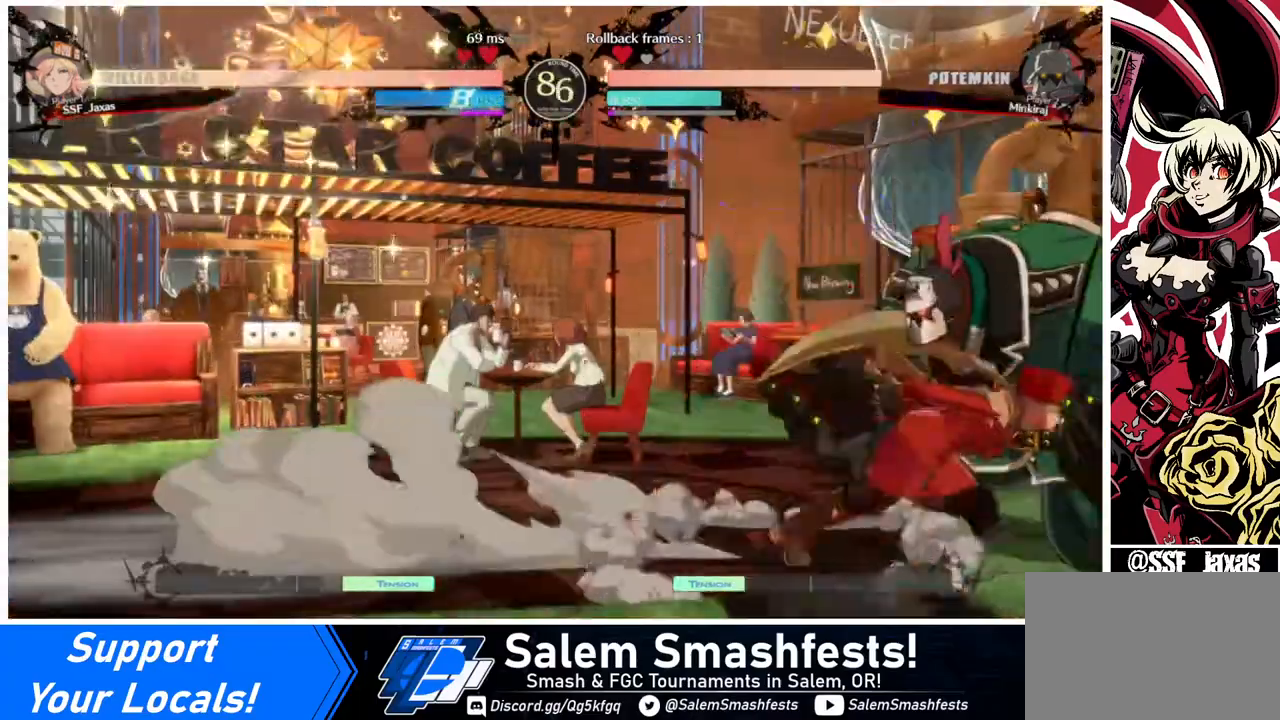
{"buttons": [], "events": [[40, "R2", "down"], [120, "R2", "up"], [160, "DPAD_RIGHT", "up"]]}
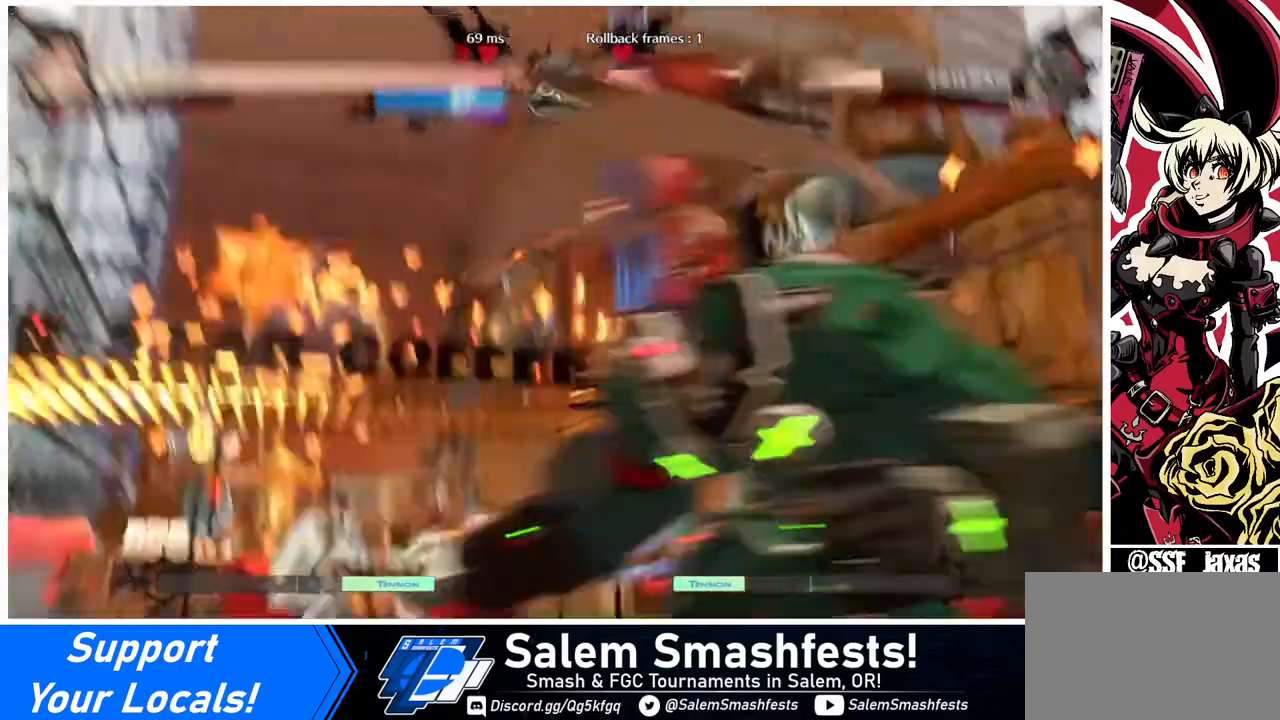
{"buttons": [], "events": []}
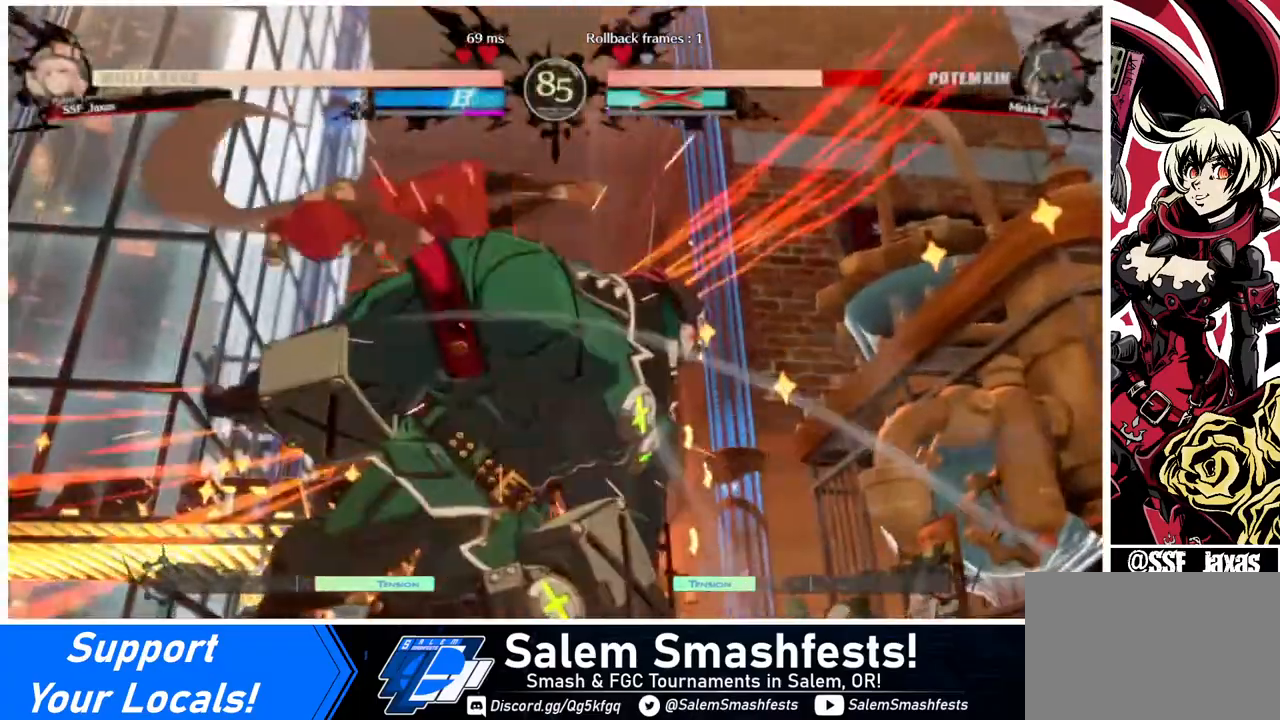
{"buttons": ["DPAD_DOWN", "DPAD_RIGHT"], "events": [[400, "DPAD_DOWN", "down"], [440, "DPAD_RIGHT", "down"]]}
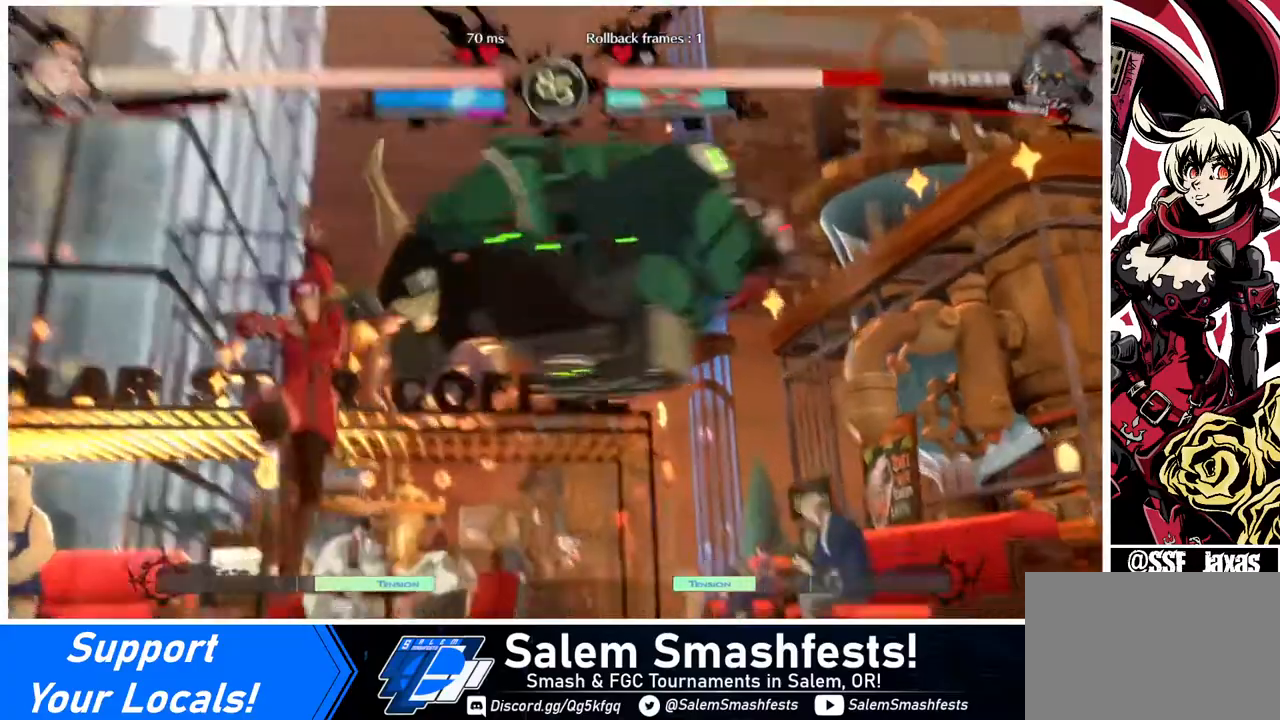
{"buttons": ["DPAD_LEFT"], "events": [[80, "DPAD_DOWN", "up"], [240, "DPAD_LEFT", "down"], [240, "DPAD_RIGHT", "up"]]}
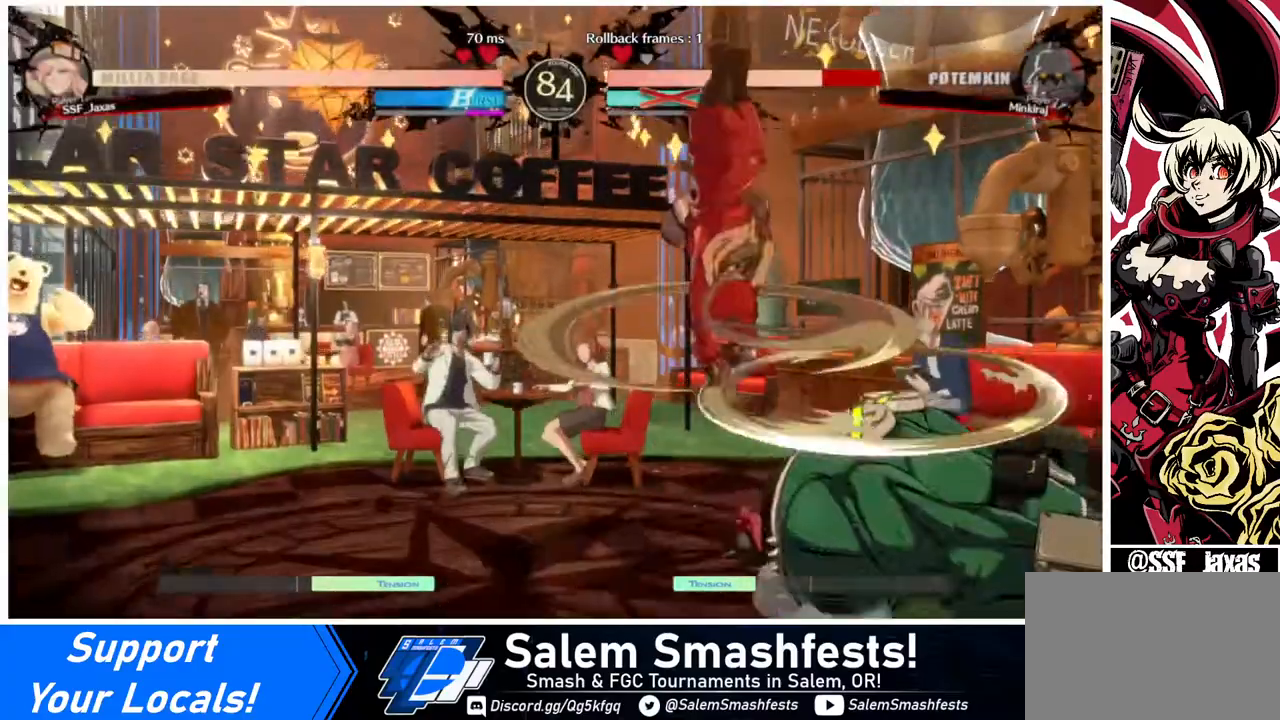
{"buttons": ["DPAD_LEFT"], "events": []}
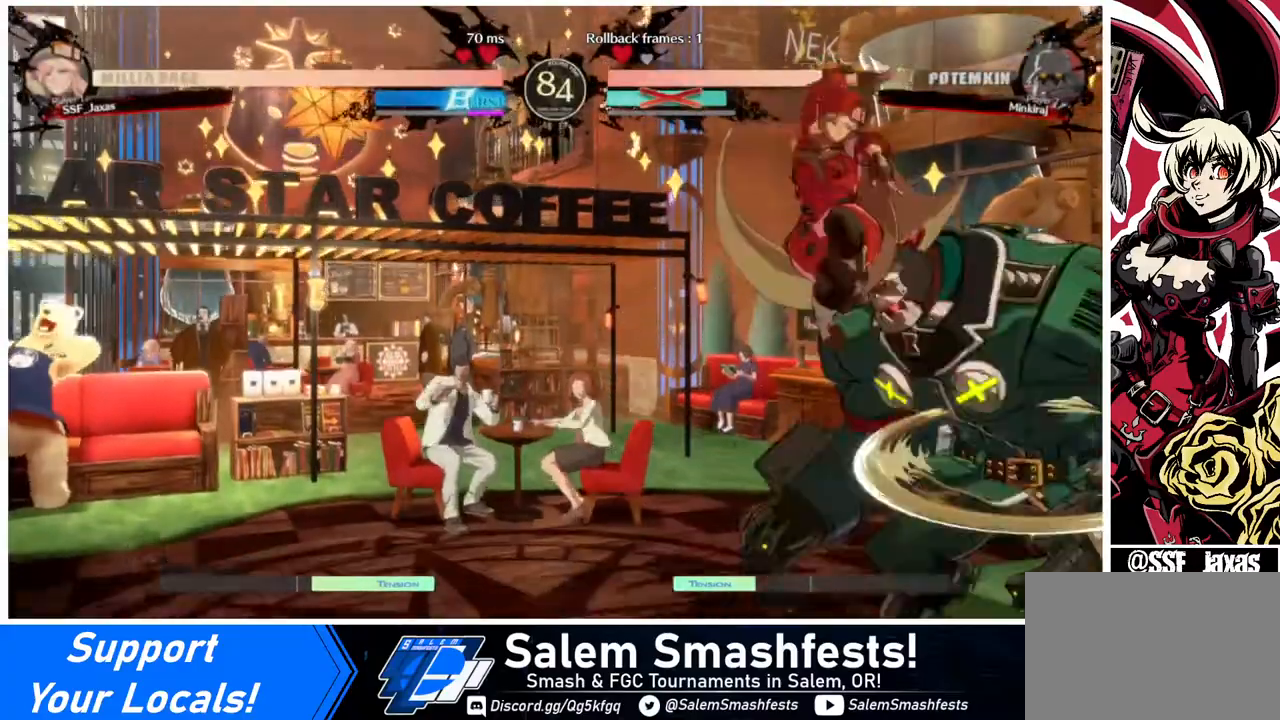
{"buttons": ["DPAD_UP", "DPAD_RIGHT"], "events": [[80, "SQUARE", "down"], [160, "SQUARE", "up"], [480, "DPAD_LEFT", "up"], [480, "DPAD_RIGHT", "down"], [520, "DPAD_UP", "down"]]}
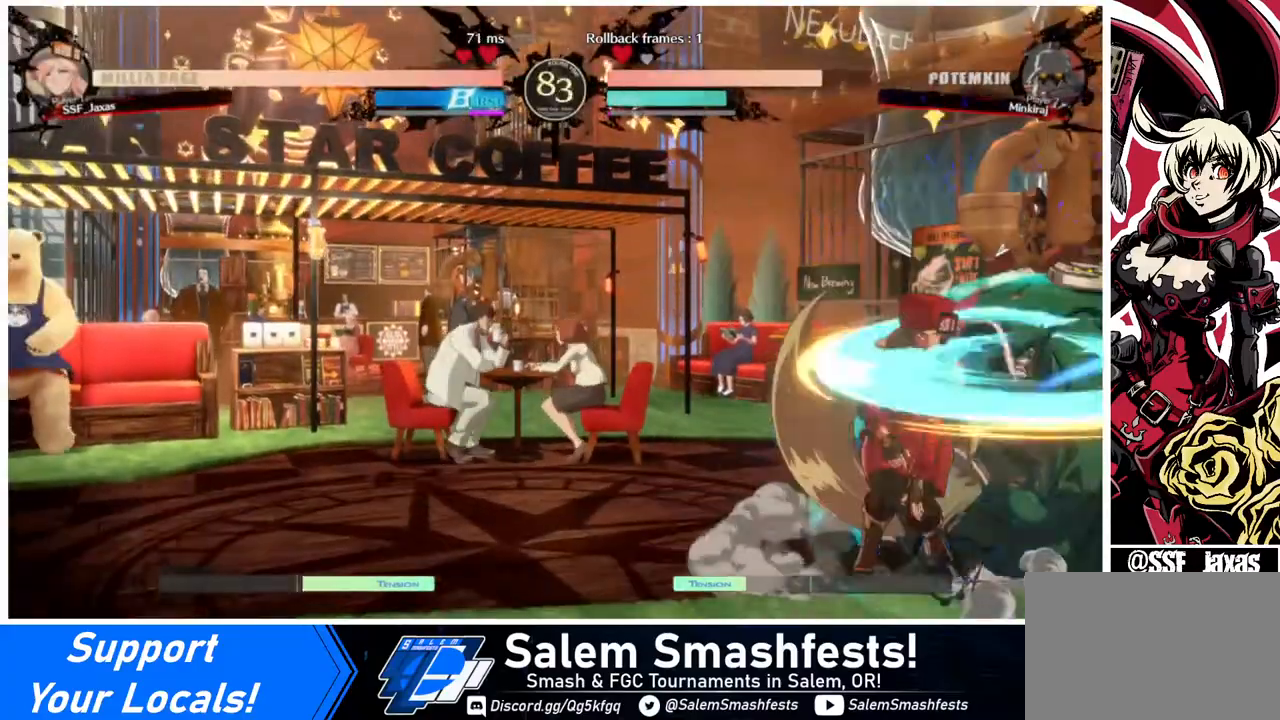
{"buttons": [], "events": [[120, "DPAD_RIGHT", "up"], [120, "DPAD_UP", "up"]]}